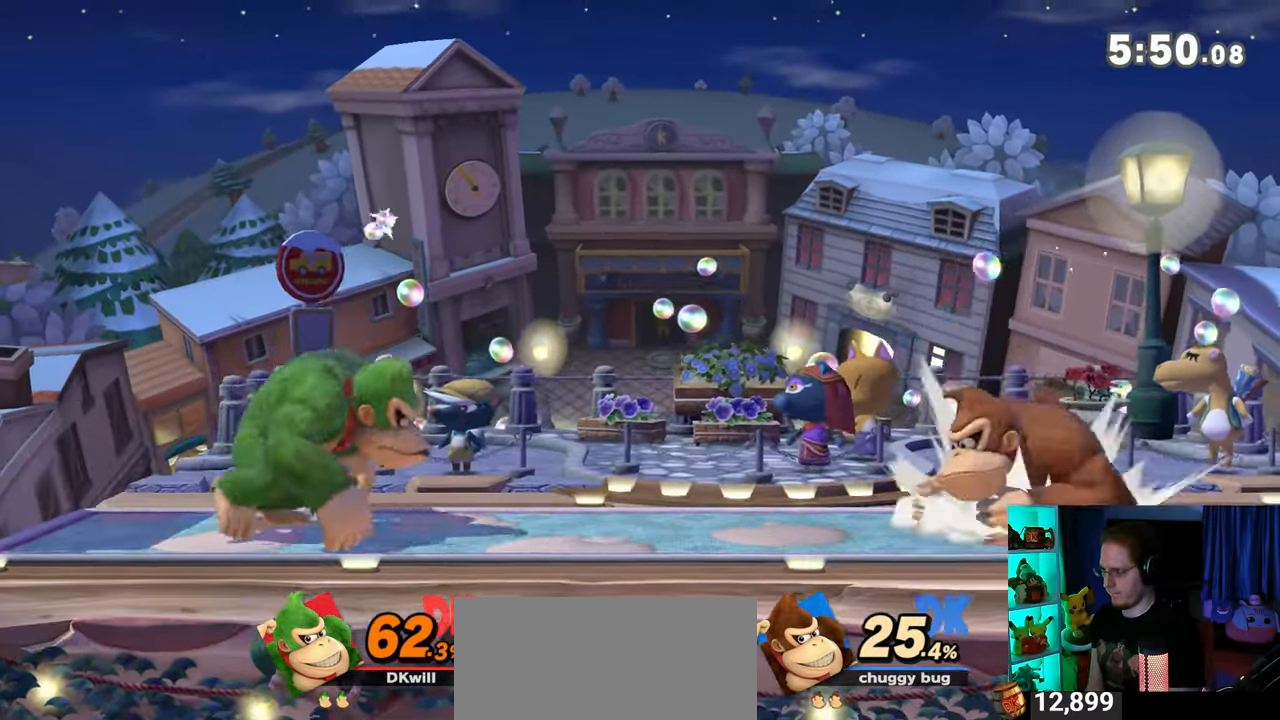
Gameplay with a controller (Nintendo layout); each line is a JSON object with the inputs held at the frame after it. "events" lists button and stick changes between this image and that frame as [ms after this image, input, new state], when the widget could be followed in between. Not read: L3 R3.
{"buttons": [], "left_stick": "right", "right_stick": "center", "events": [[33, "left_stick", "left"], [183, "left_stick", "center"], [267, "left_stick", "right"]]}
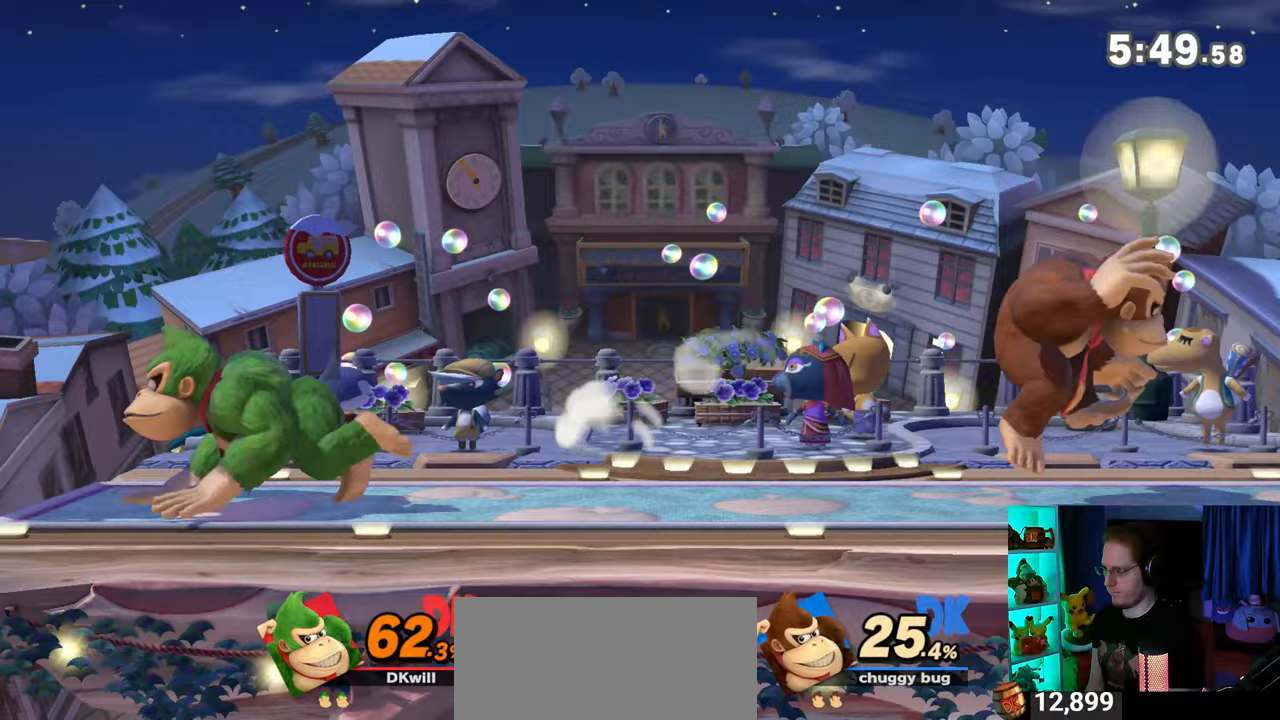
{"buttons": [], "left_stick": "right", "right_stick": "center", "events": []}
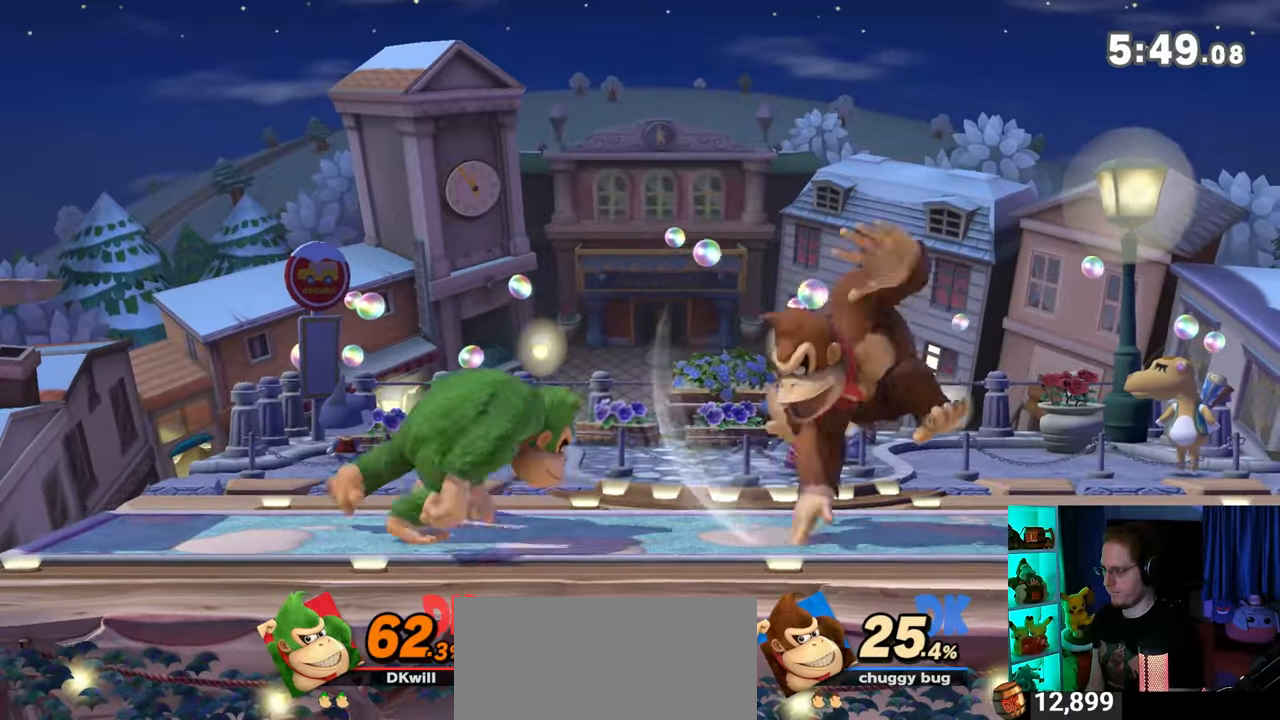
{"buttons": ["Y"], "left_stick": "center", "right_stick": "center", "events": [[83, "Y", "down"], [450, "left_stick", "center"]]}
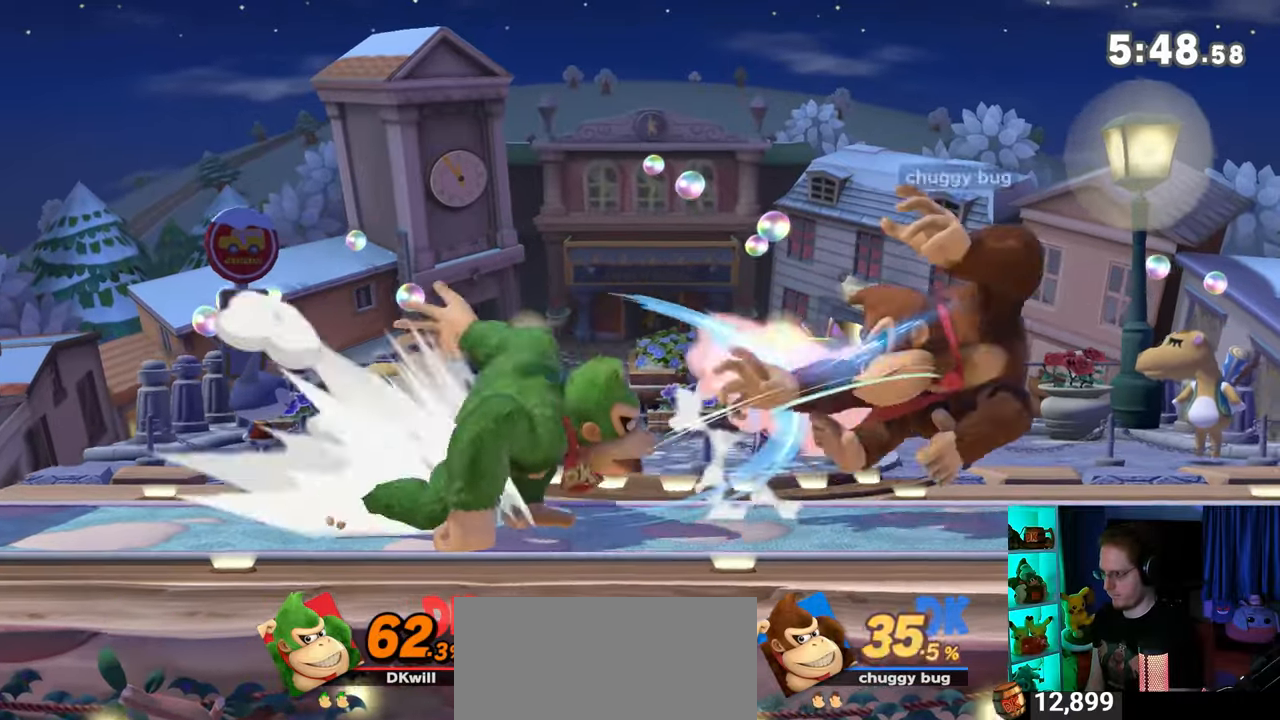
{"buttons": [], "left_stick": "right", "right_stick": "center", "events": [[17, "Y", "up"], [150, "left_stick", "right"]]}
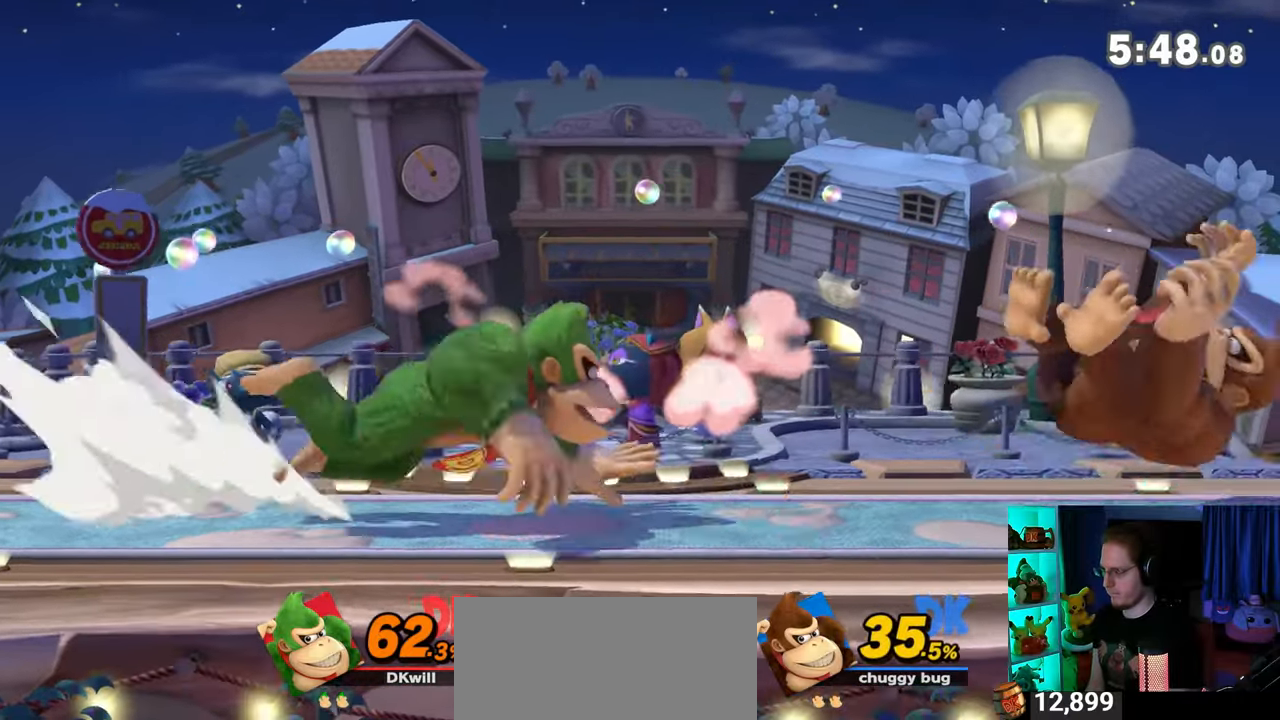
{"buttons": [], "left_stick": "down", "right_stick": "center", "events": [[233, "B", "down"], [233, "left_stick", "down"], [367, "B", "up"]]}
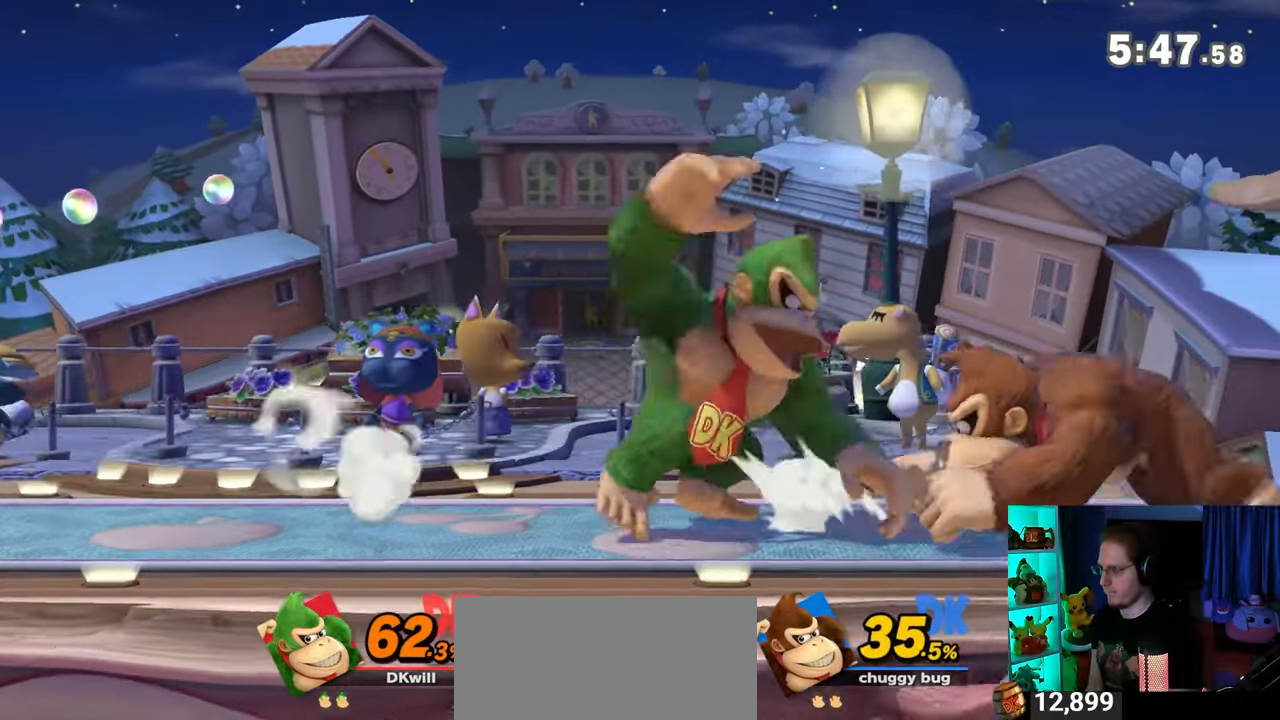
{"buttons": [], "left_stick": "center", "right_stick": "center", "events": [[183, "Y", "down"], [367, "Y", "up"], [467, "left_stick", "center"]]}
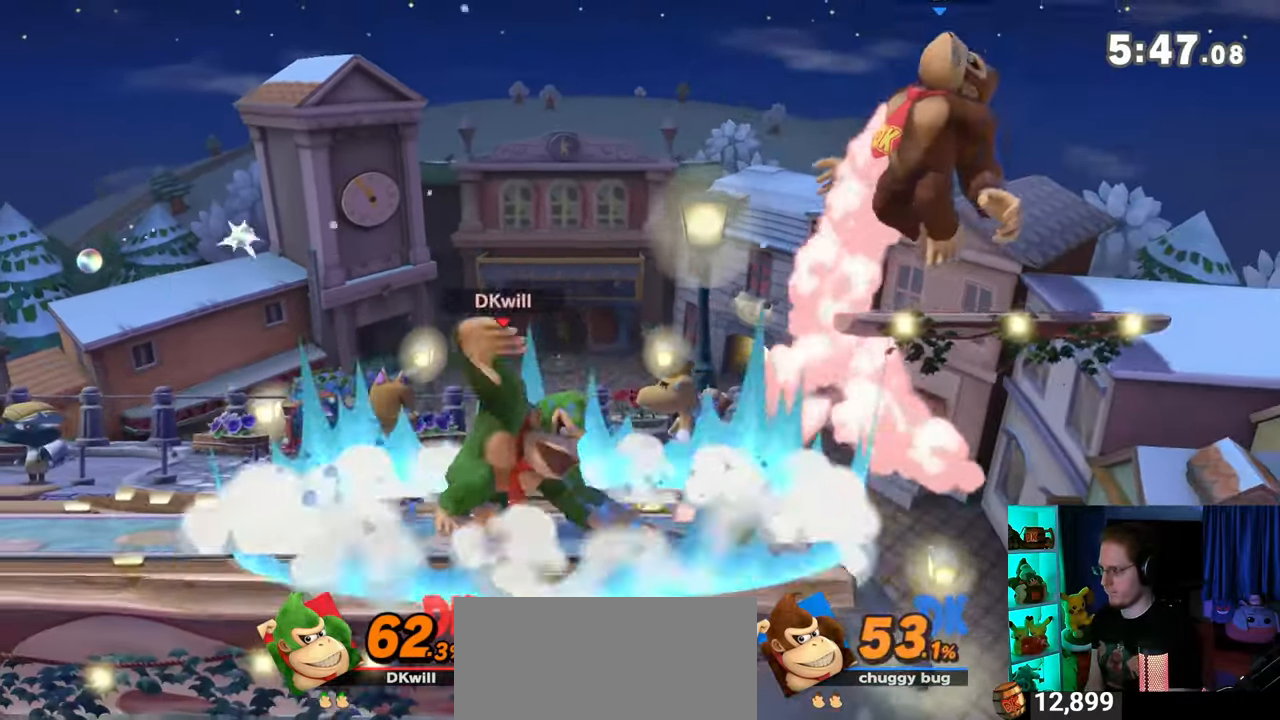
{"buttons": [], "left_stick": "center", "right_stick": "center", "events": [[83, "left_stick", "right"], [250, "Y", "down"], [367, "Y", "up"], [367, "left_stick", "center"]]}
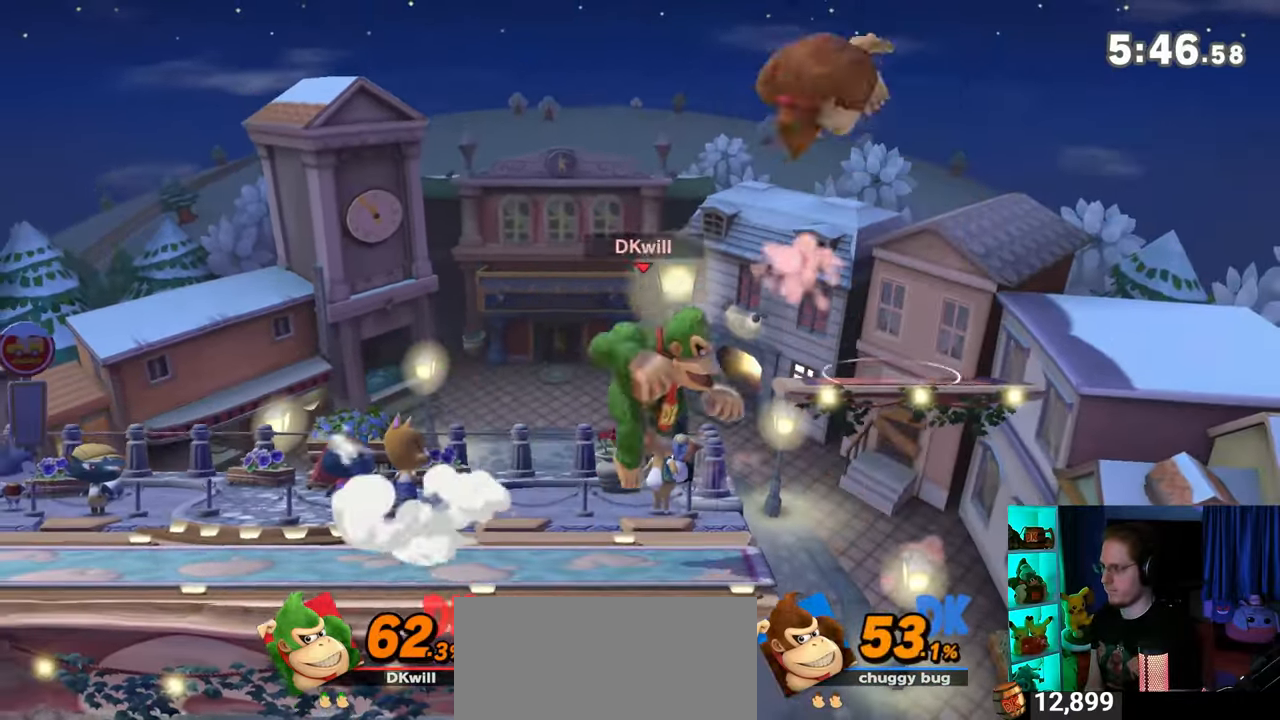
{"buttons": ["Y"], "left_stick": "left", "right_stick": "center", "events": [[83, "Y", "down"], [117, "A", "down"], [150, "A", "up"], [150, "Y", "up"], [150, "left_stick", "left"], [250, "Y", "down"]]}
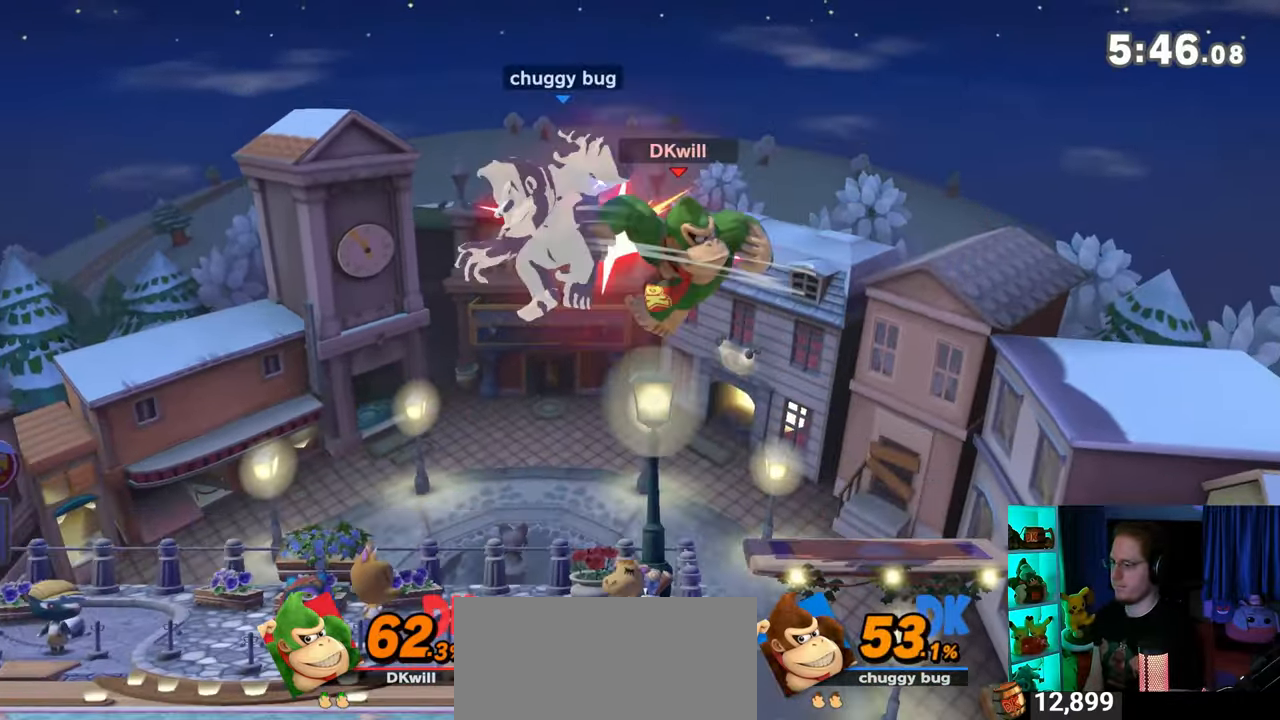
{"buttons": [], "left_stick": "down-left", "right_stick": "center", "events": [[267, "Y", "up"], [300, "left_stick", "down-left"]]}
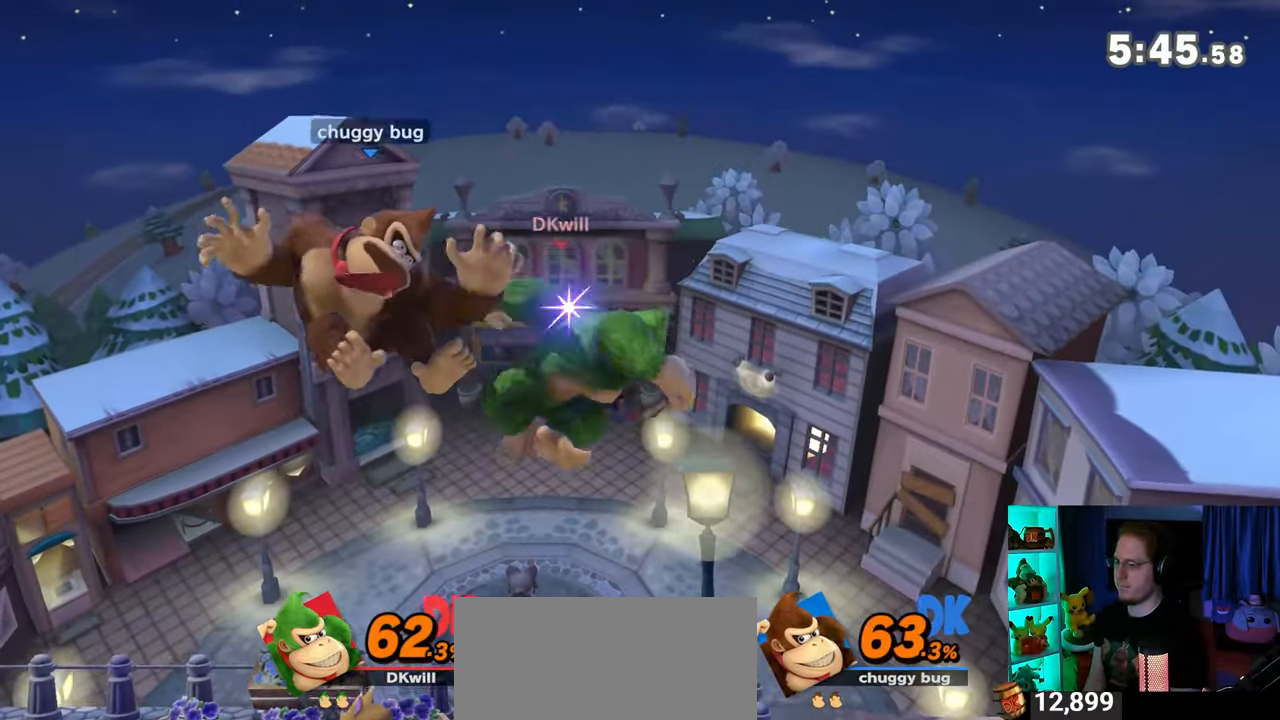
{"buttons": ["A"], "left_stick": "up", "right_stick": "center", "events": [[33, "left_stick", "down"], [183, "left_stick", "up"], [333, "A", "down"], [367, "A", "up"], [433, "A", "down"]]}
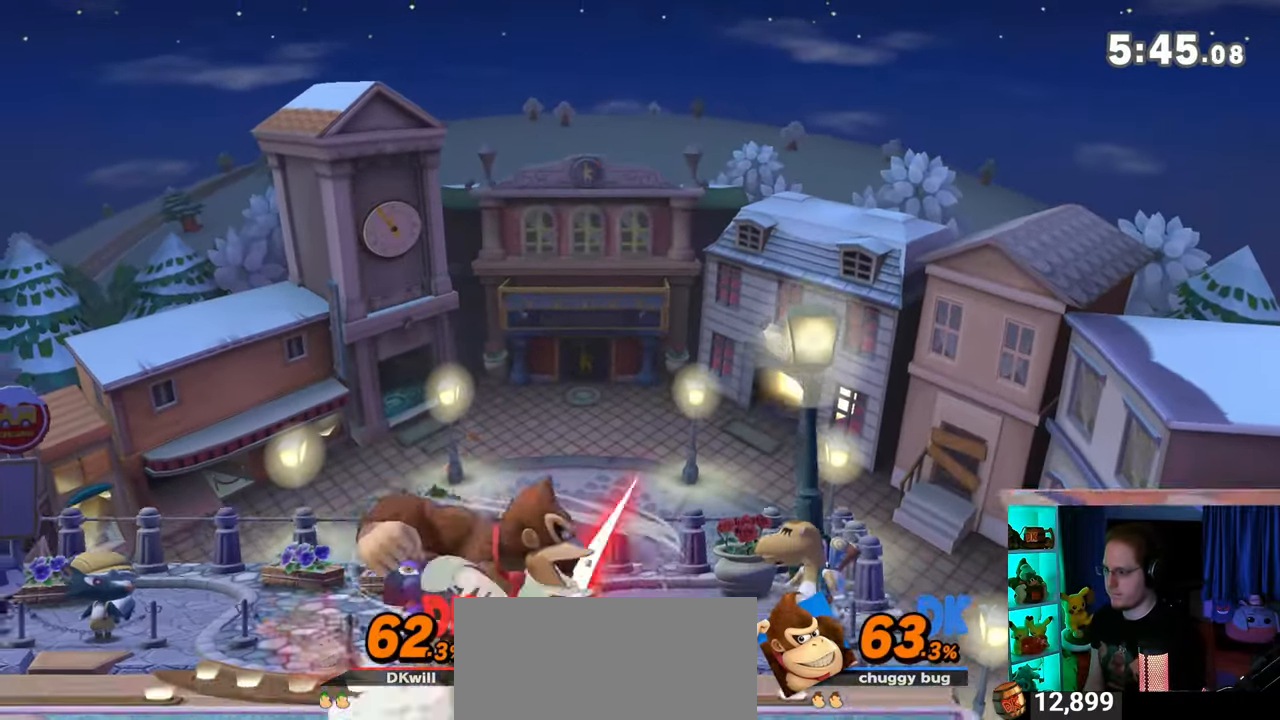
{"buttons": ["R1"], "left_stick": "center", "right_stick": "center", "events": [[33, "A", "up"], [83, "A", "down"], [283, "A", "up"], [333, "R1", "down"], [367, "left_stick", "center"]]}
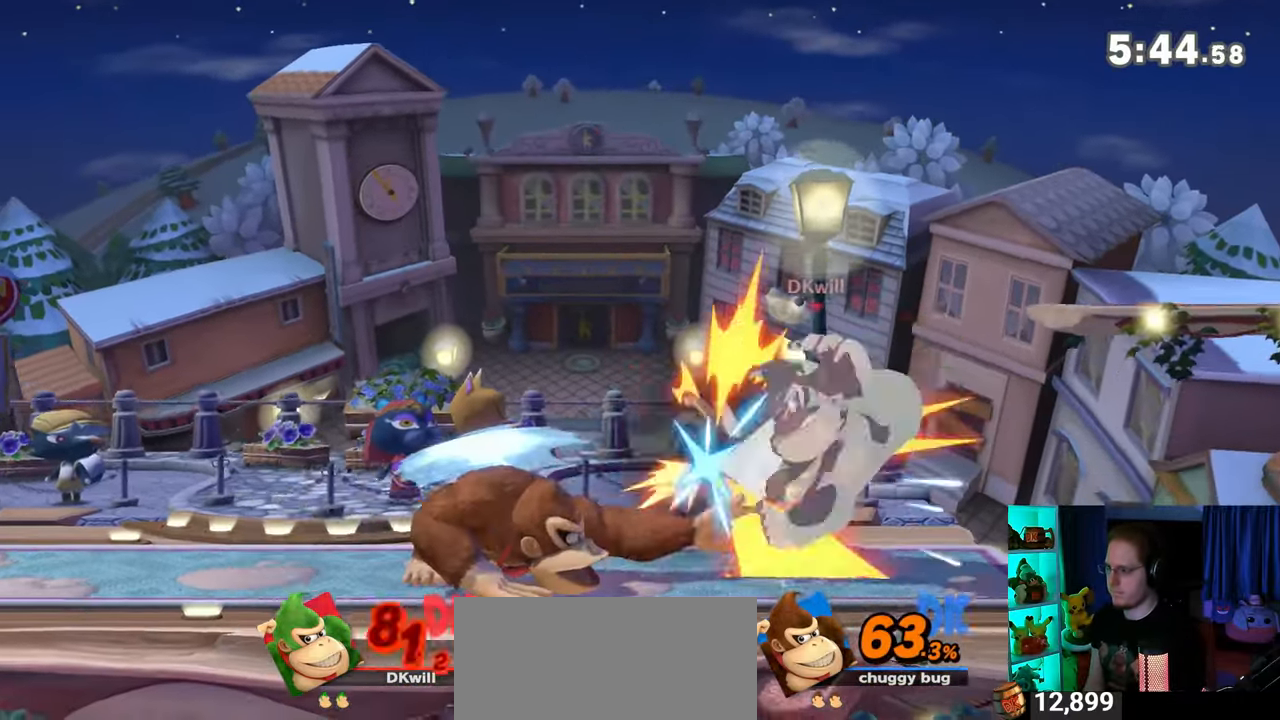
{"buttons": ["Y"], "left_stick": "center", "right_stick": "center", "events": [[300, "R1", "up"], [433, "Y", "down"]]}
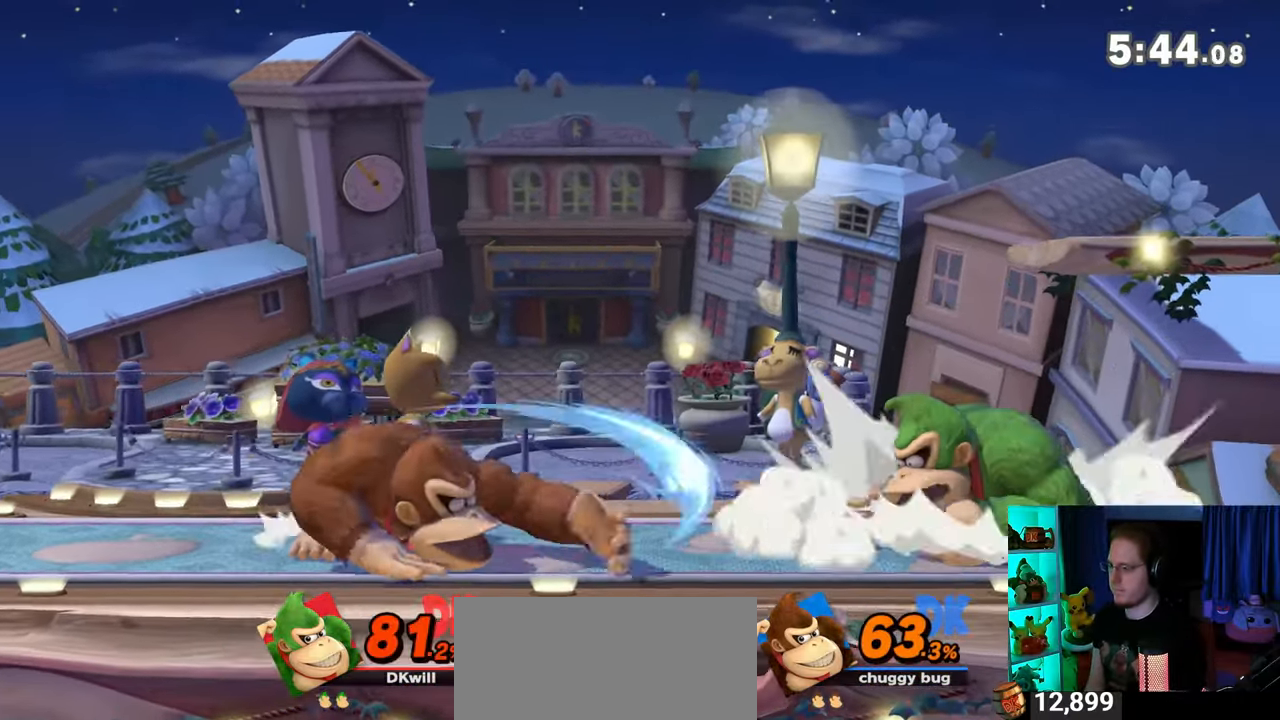
{"buttons": [], "left_stick": "left", "right_stick": "center", "events": [[117, "left_stick", "left"], [183, "Y", "up"], [333, "A", "down"], [467, "A", "up"]]}
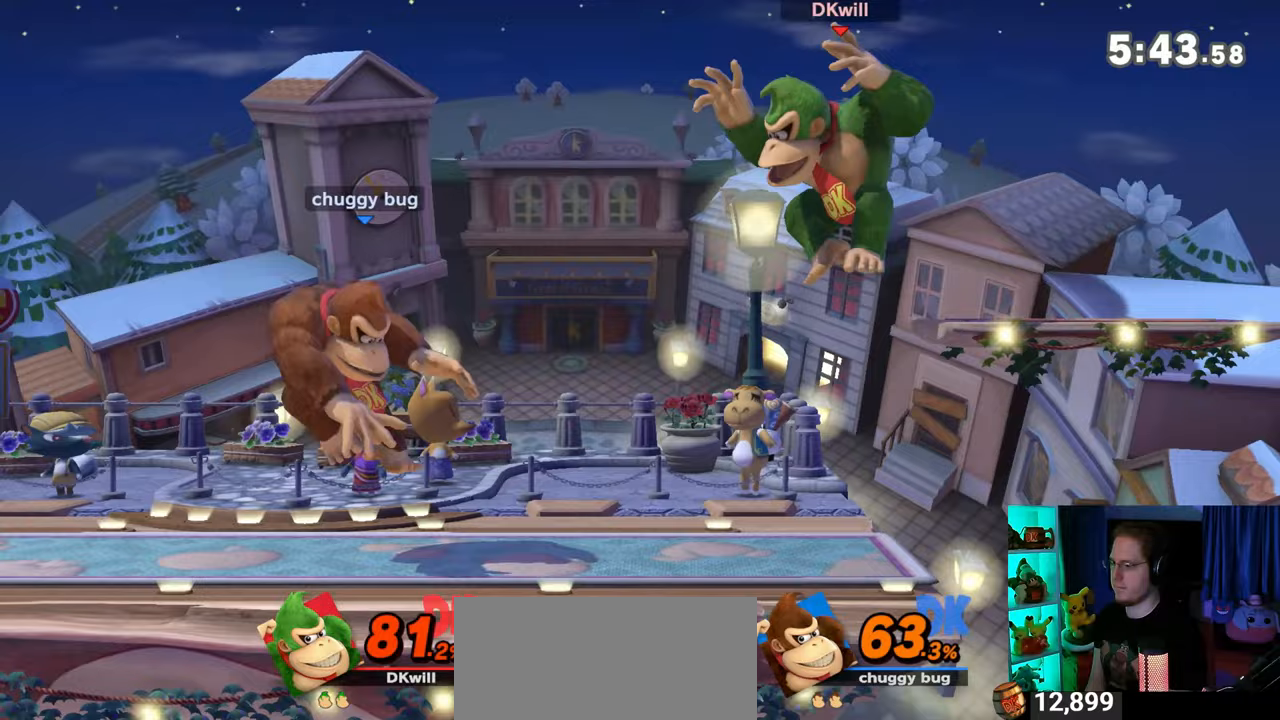
{"buttons": [], "left_stick": "down", "right_stick": "center", "events": [[400, "left_stick", "down"]]}
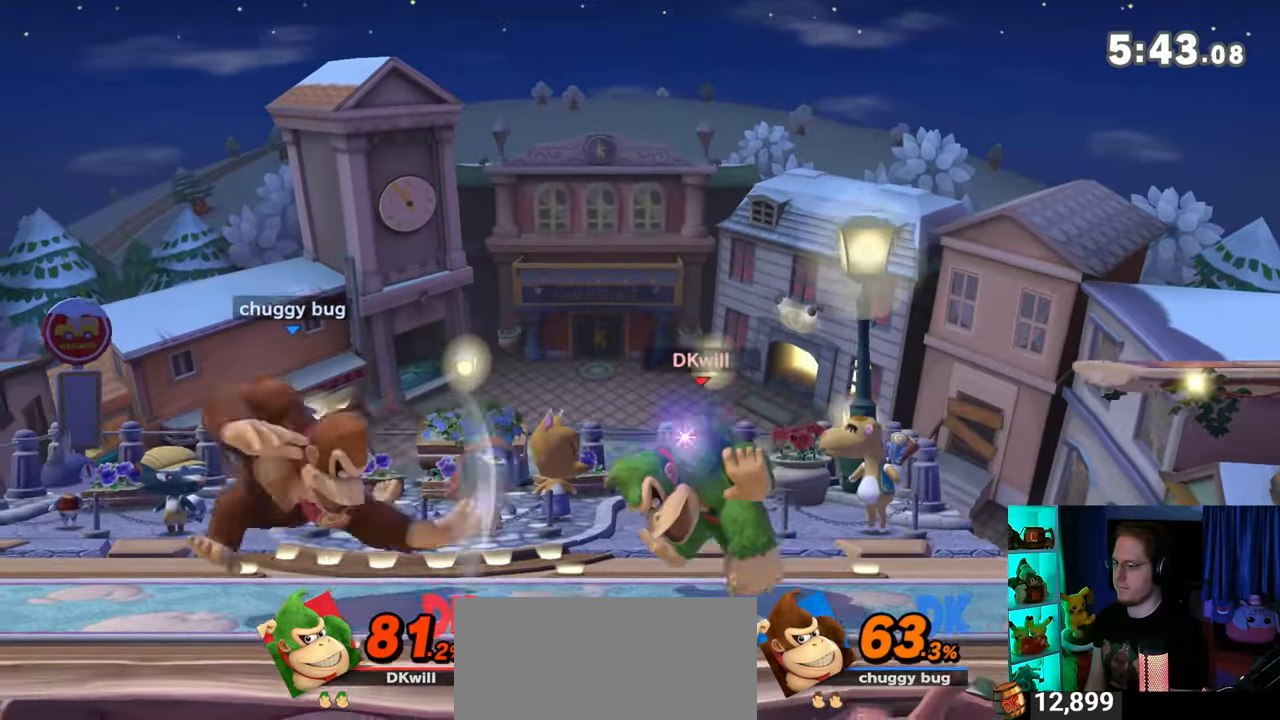
{"buttons": [], "left_stick": "center", "right_stick": "center", "events": [[50, "R1", "down"], [50, "left_stick", "center"], [117, "left_stick", "right"], [483, "R1", "up"], [483, "left_stick", "center"]]}
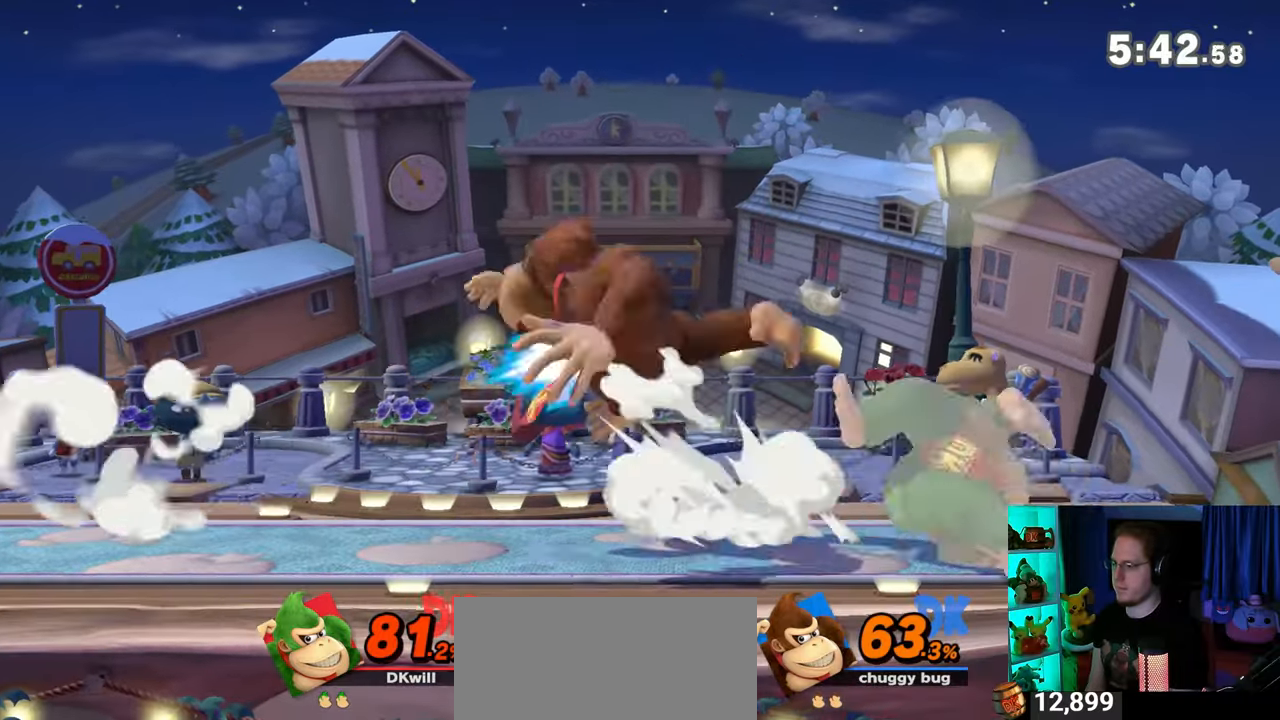
{"buttons": ["Y"], "left_stick": "left", "right_stick": "center", "events": [[400, "Y", "down"], [433, "left_stick", "left"]]}
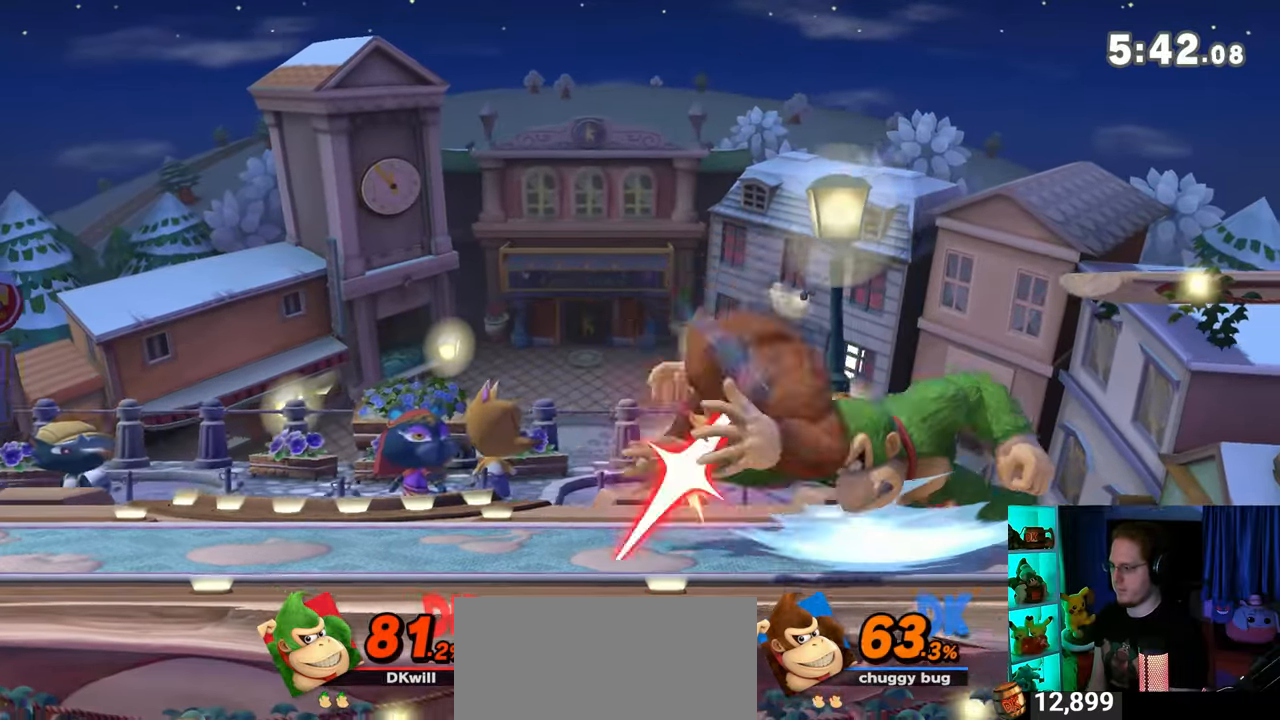
{"buttons": [], "left_stick": "left", "right_stick": "center", "events": [[267, "Y", "up"], [333, "left_stick", "center"], [433, "left_stick", "left"]]}
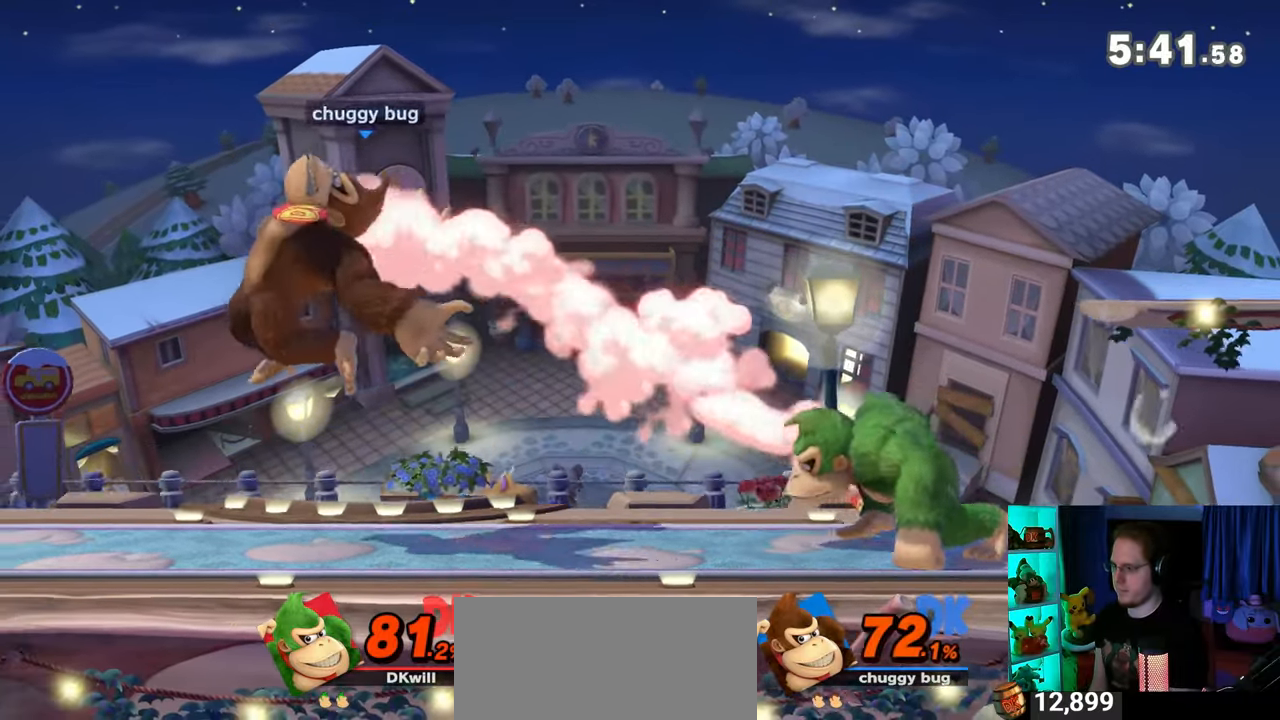
{"buttons": [], "left_stick": "down-right", "right_stick": "down-left", "events": [[400, "left_stick", "down-right"], [467, "right_stick", "down-left"]]}
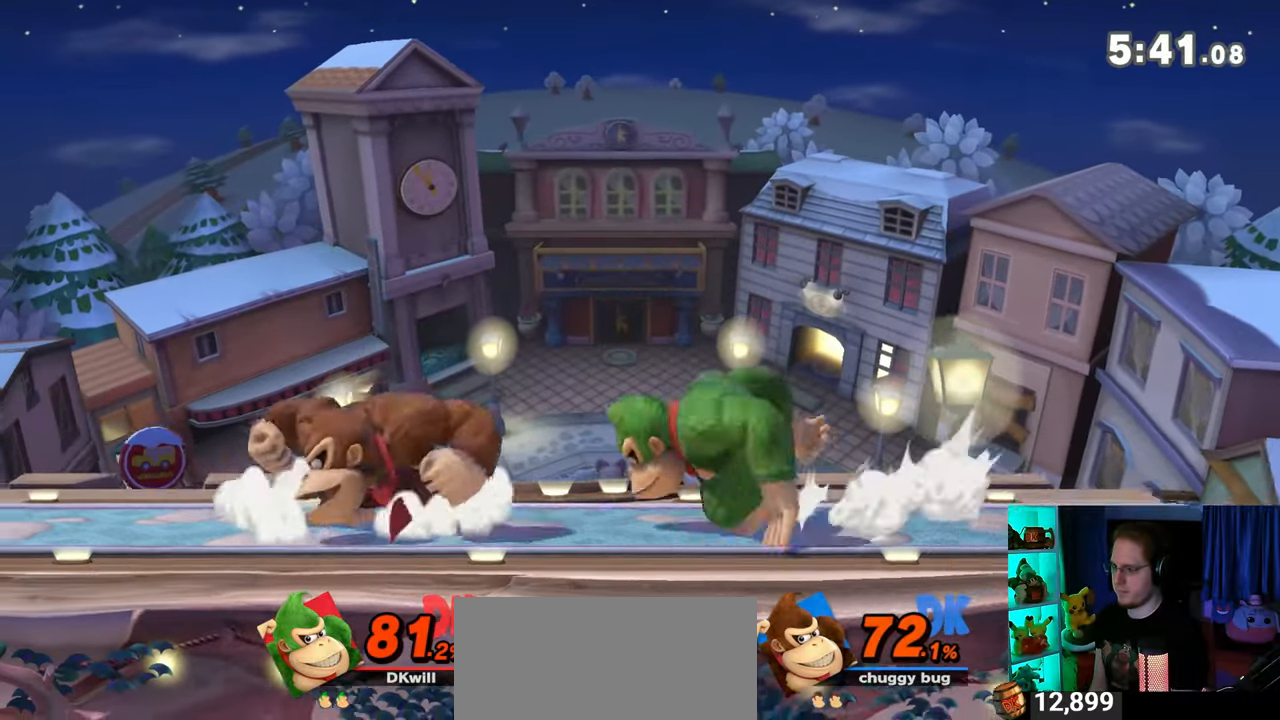
{"buttons": [], "left_stick": "center", "right_stick": "center", "events": [[267, "left_stick", "center"], [483, "right_stick", "center"]]}
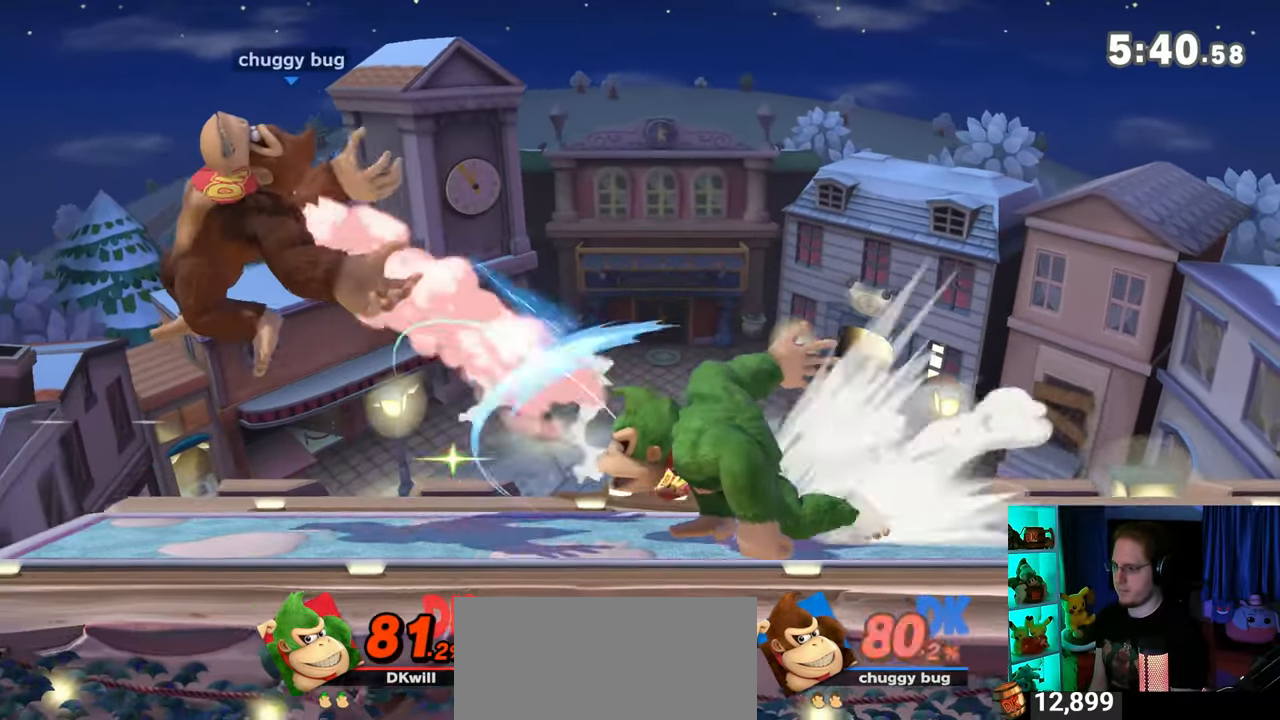
{"buttons": [], "left_stick": "left", "right_stick": "center", "events": [[117, "left_stick", "left"]]}
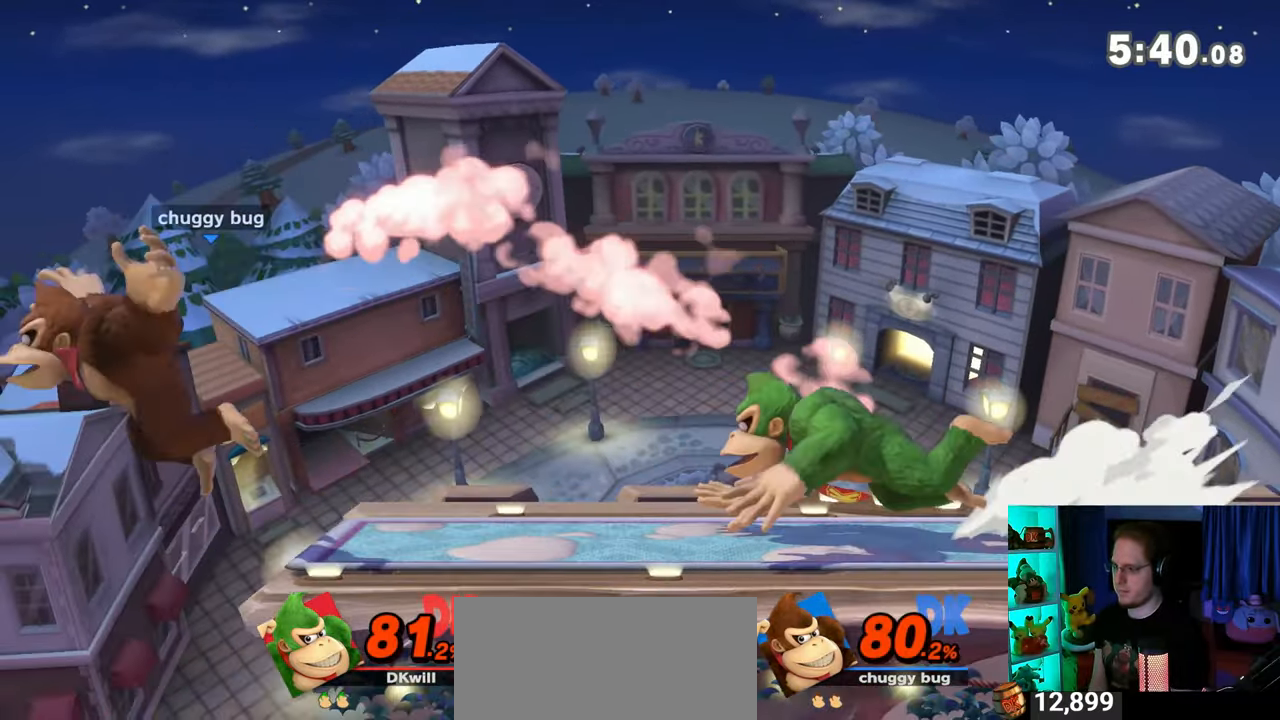
{"buttons": ["R1"], "left_stick": "center", "right_stick": "center", "events": [[117, "R1", "down"], [217, "left_stick", "center"]]}
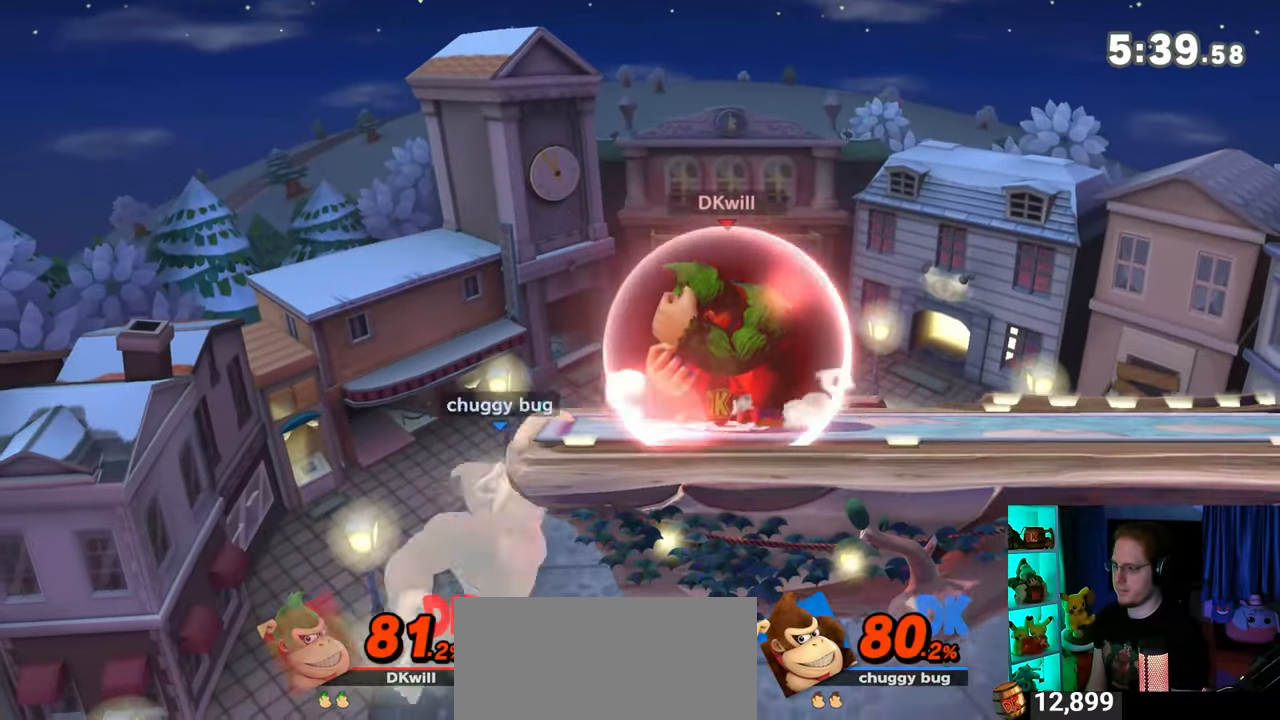
{"buttons": ["R1"], "left_stick": "center", "right_stick": "center", "events": []}
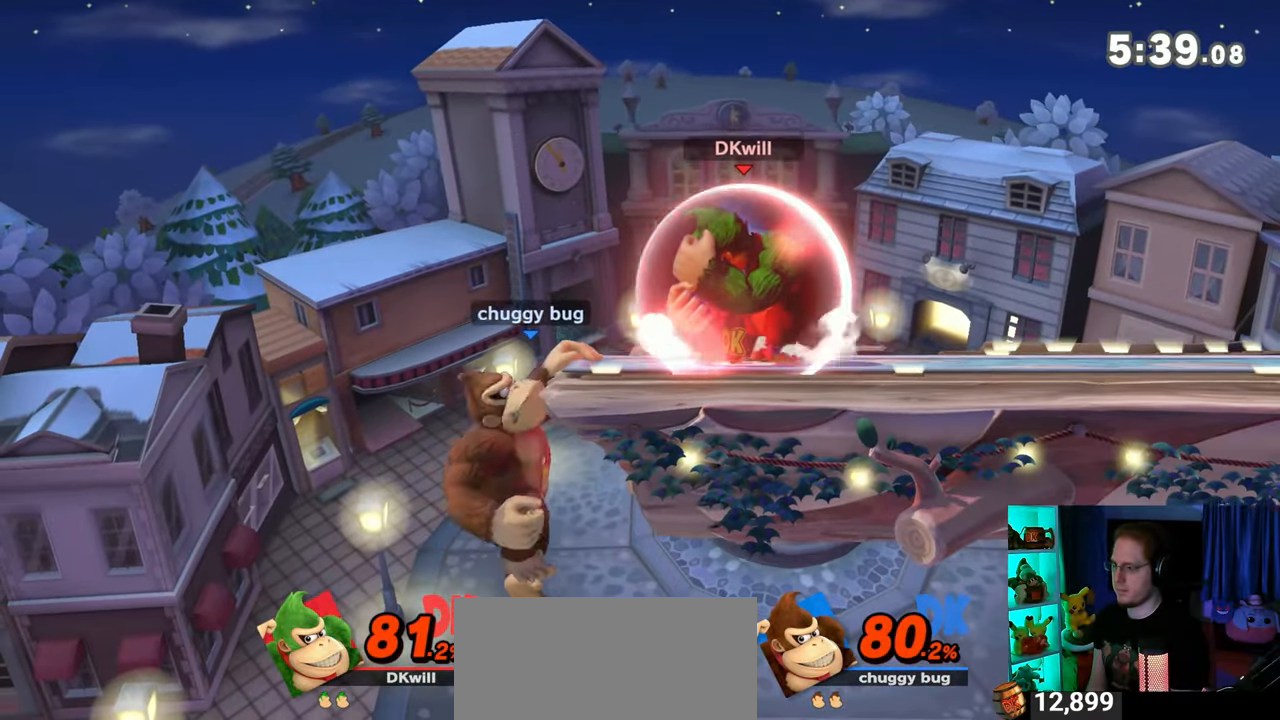
{"buttons": ["R1"], "left_stick": "center", "right_stick": "center", "events": []}
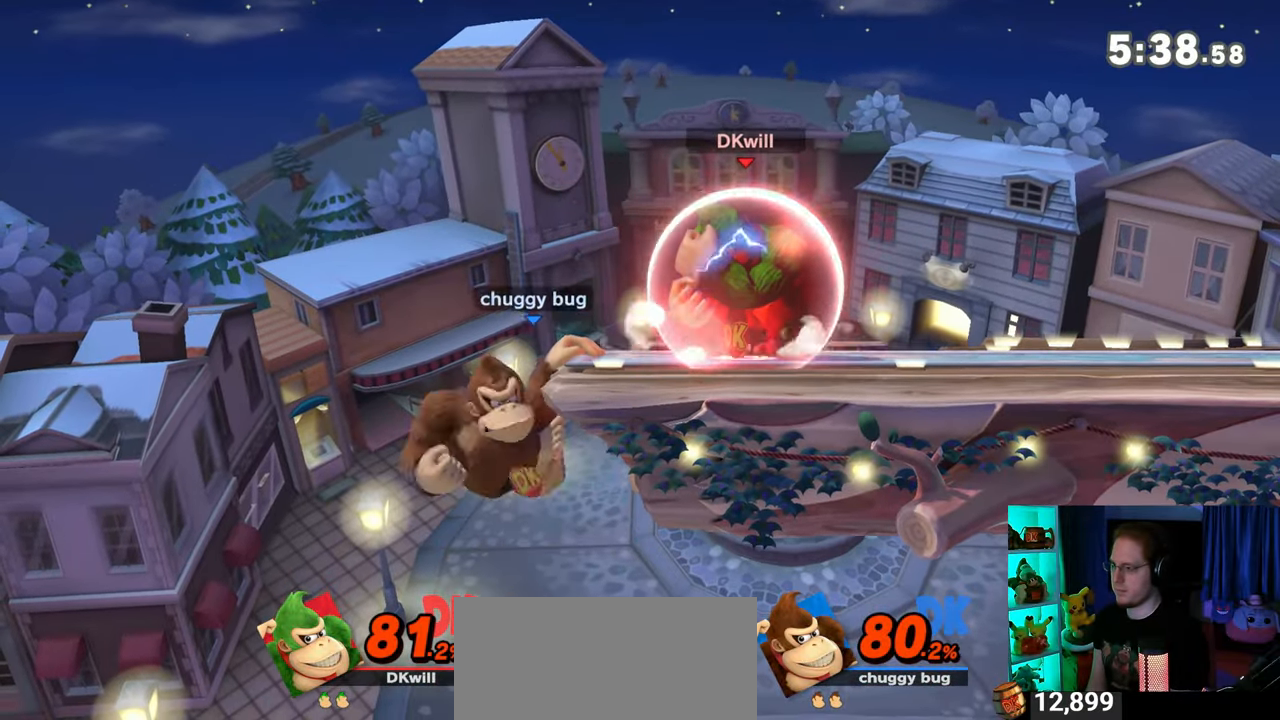
{"buttons": [], "left_stick": "right", "right_stick": "center", "events": [[83, "Y", "down"], [150, "A", "down"], [150, "R1", "up"], [150, "Y", "up"], [183, "A", "up"], [217, "left_stick", "right"]]}
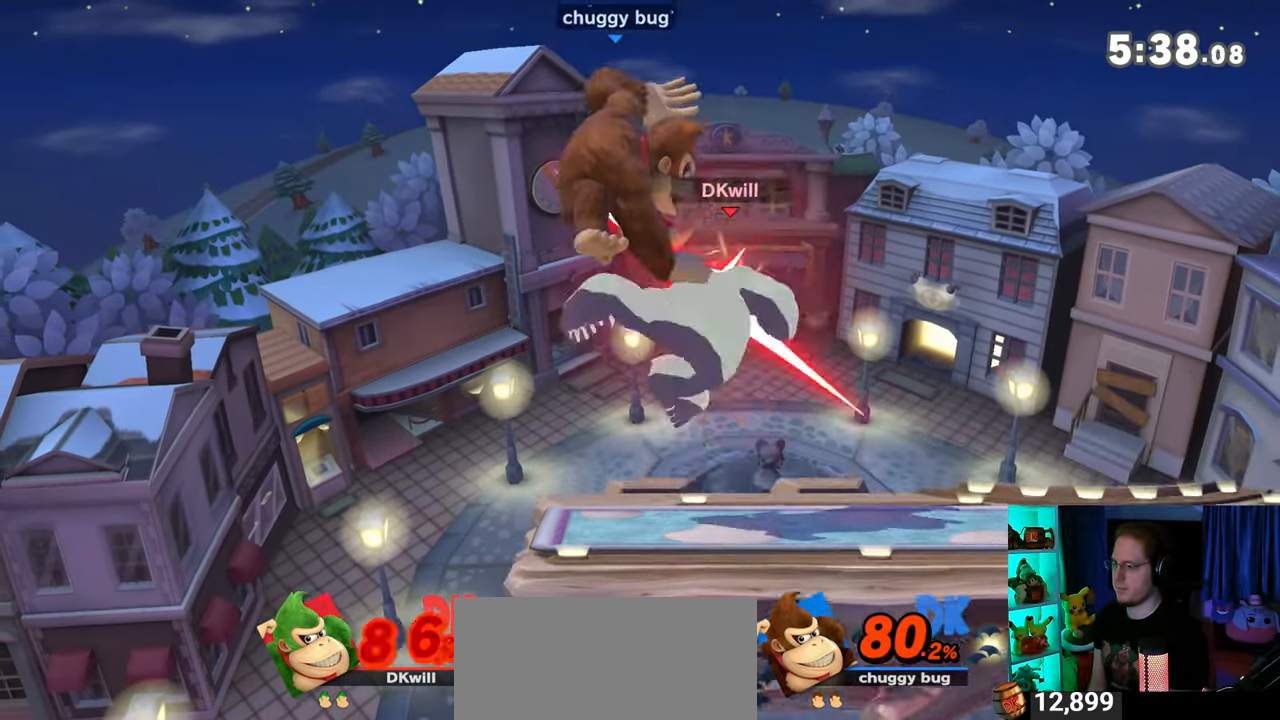
{"buttons": [], "left_stick": "center", "right_stick": "center", "events": [[17, "left_stick", "up-right"], [267, "left_stick", "center"]]}
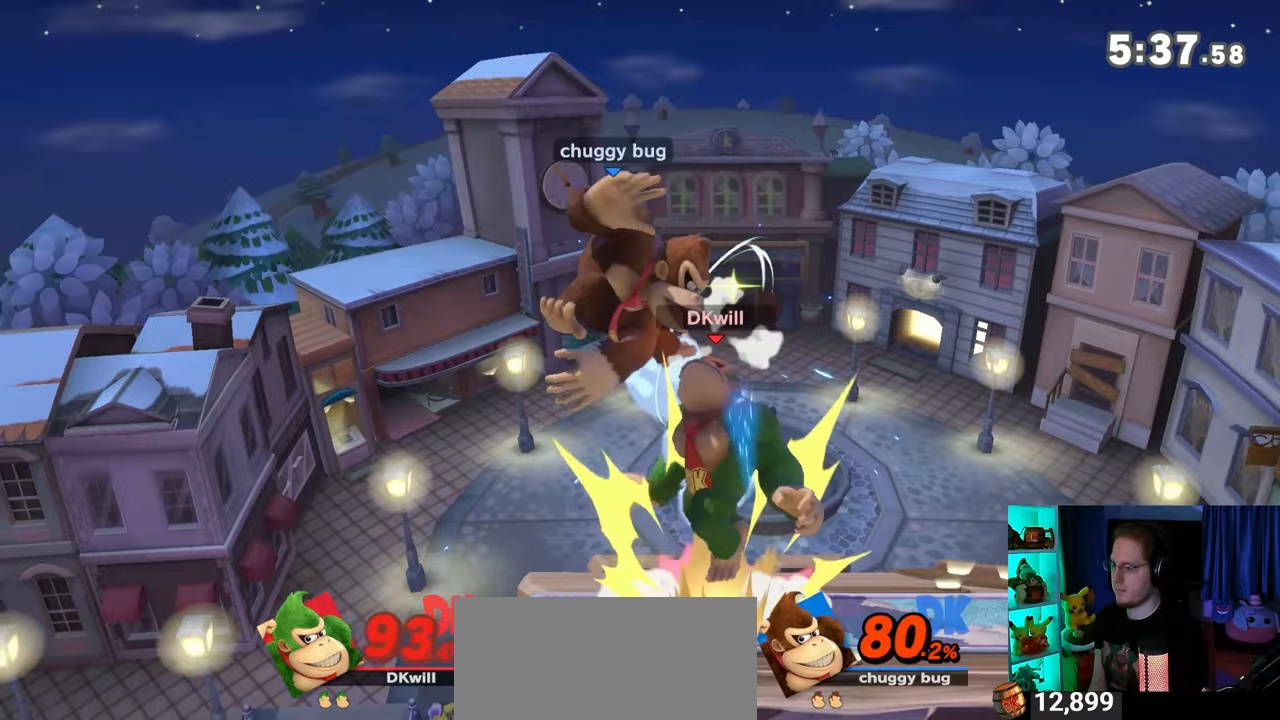
{"buttons": [], "left_stick": "right", "right_stick": "center", "events": [[150, "Y", "down"], [150, "left_stick", "right"], [200, "Y", "up"]]}
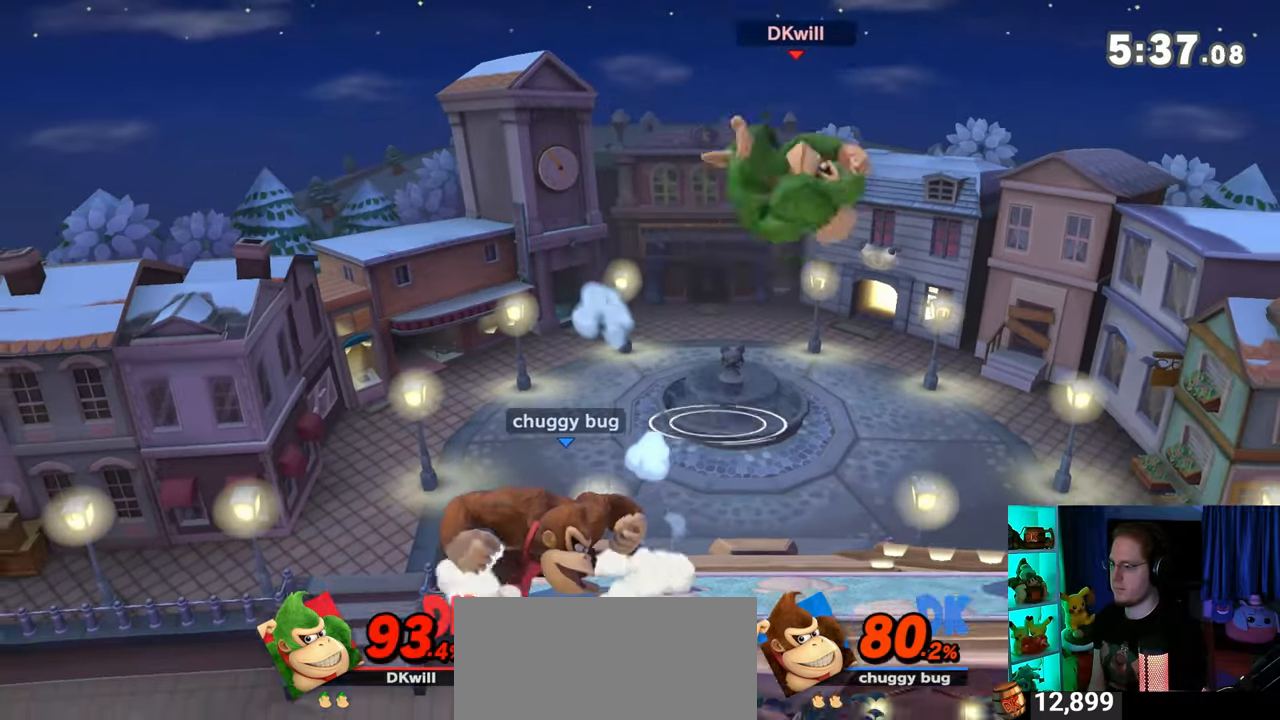
{"buttons": [], "left_stick": "down-left", "right_stick": "center", "events": [[367, "left_stick", "center"], [433, "left_stick", "down-right"], [450, "B", "down"], [483, "B", "up"], [483, "left_stick", "down-left"]]}
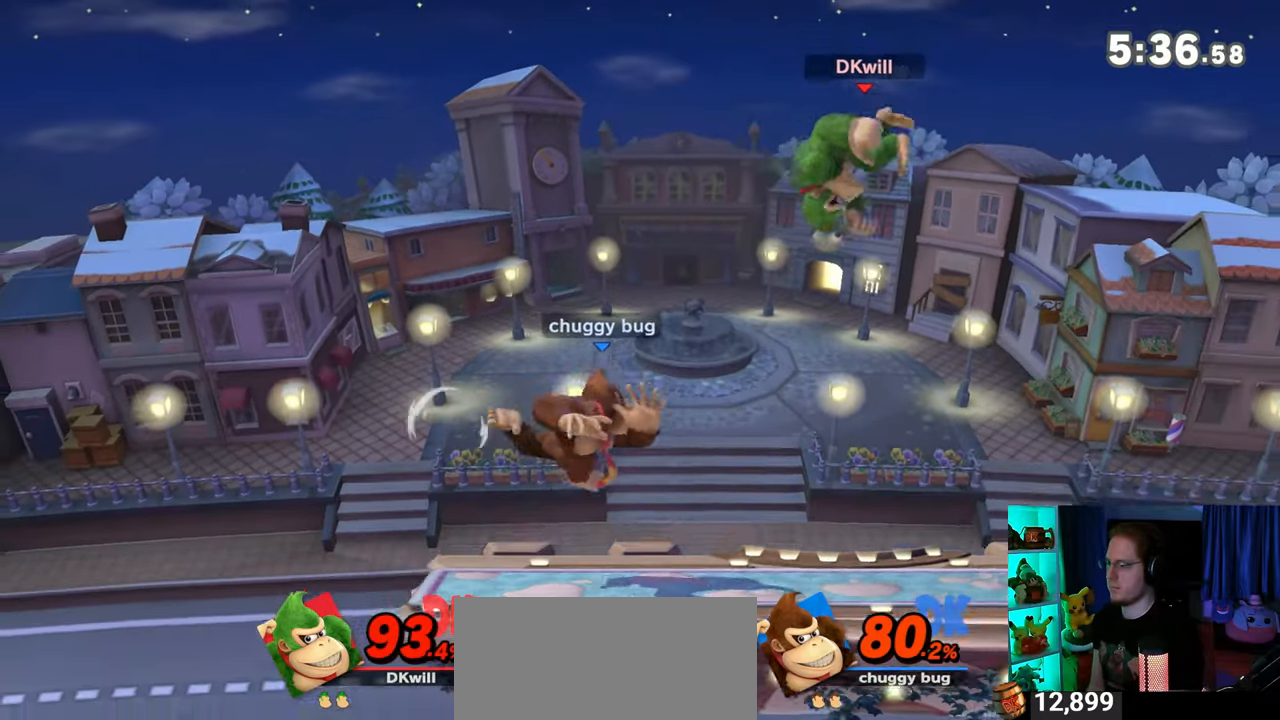
{"buttons": [], "left_stick": "left", "right_stick": "center", "events": [[50, "left_stick", "left"]]}